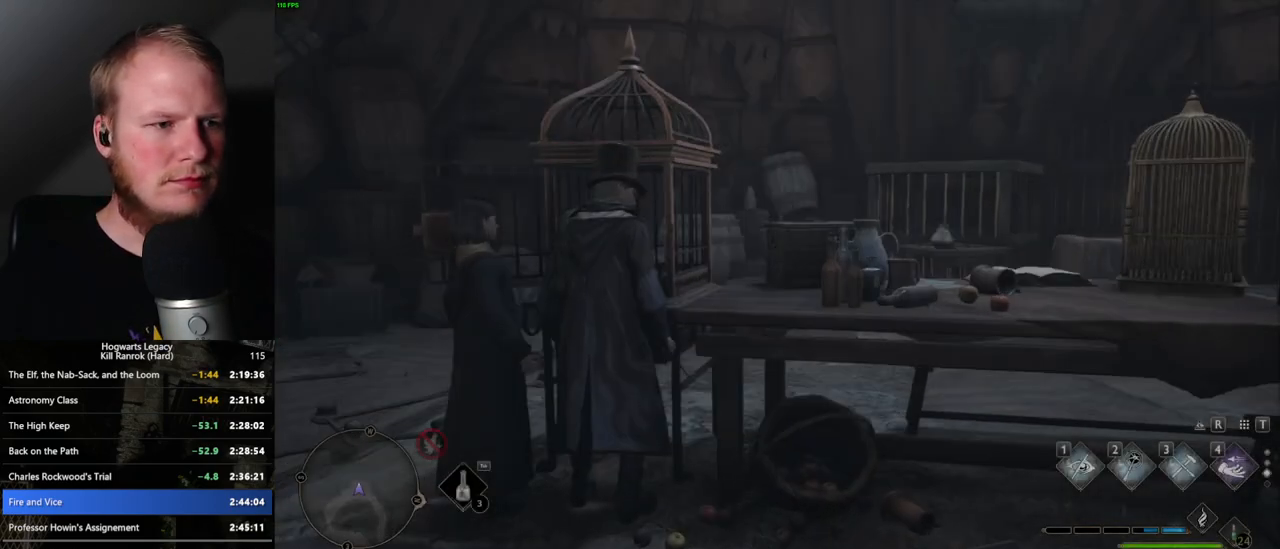
Gameplay with keyboard and mouse; each line is a JSON object with the keys and mouse buttons held at the frame after it. "events" lists presses ("down") and releases ("up") of ".", "/", "0", "1", "2", "3", "4", "5", "6", "7", "8", "9", "a", "alt_l", "alt_r", "b", "backslash", "backspace", "c", "caps_lock", "comma", "ctrl_l", "ctrl_r", "d", "e", "equals", "escape", "f", "f1", "f10", "f11", "f12", "f2", "f3", "f4", "f5", "f6", "f7", "f8", "f9", "g", "h", "i", "j", "k", "l", "lbracket", "m", "minus", "n", "o", "p", "q", "quote", "r", "rbracket", "return", "s", "semicolon", "shift_l", "shift_r", "space", "super", "super_r", "t", "tab", "tilde", "u", "v", "w", "x", "y", "z", "mouse_left", "mouse_wheel", "mouse_right", "mouse_mb4" and "mouse_mb5" between this image and that frame as [ms after this image, input, new state], when the widget could be followed in between. "mouse_left", "mouse_wheel", "mouse_right", "mouse_mb4", "mouse_mb5" = the "left", "wheel", "right", "mb4", "mb5" buttons of the "mouse" list. No other keys are recorded. "wheel" means that the mouse wheel is clicked or scrolled. Mouse movement is not recorded.
{"keys": ["space", "w"], "mouse": [], "events": [[133, "a", "down"], [133, "w", "down"], [167, "space", "down"], [417, "a", "up"]]}
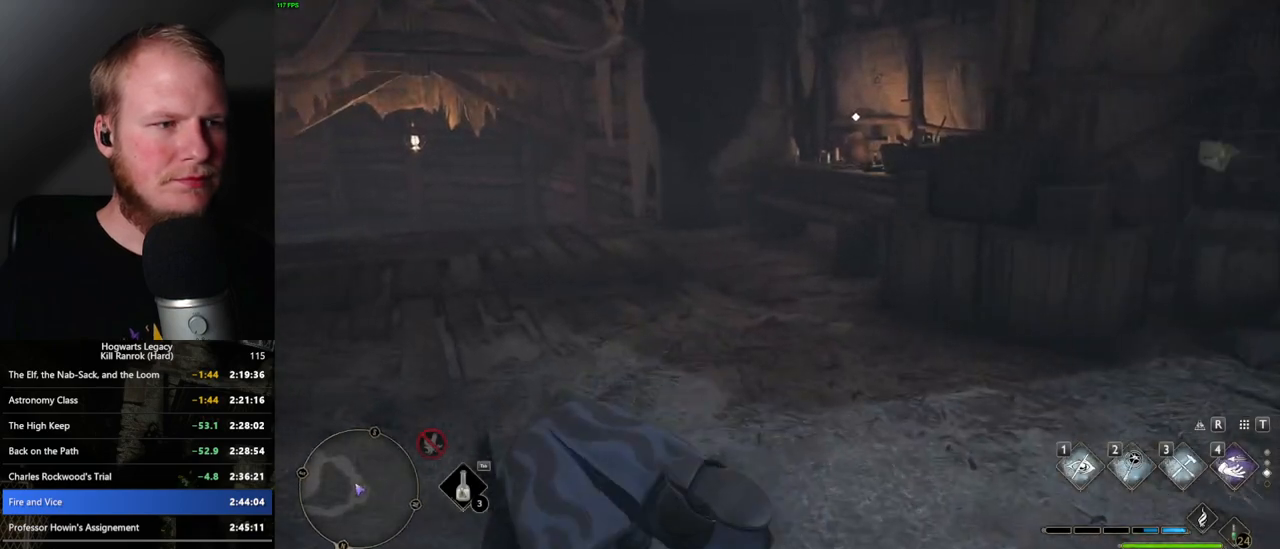
{"keys": ["w"], "mouse": [], "events": [[200, "space", "up"]]}
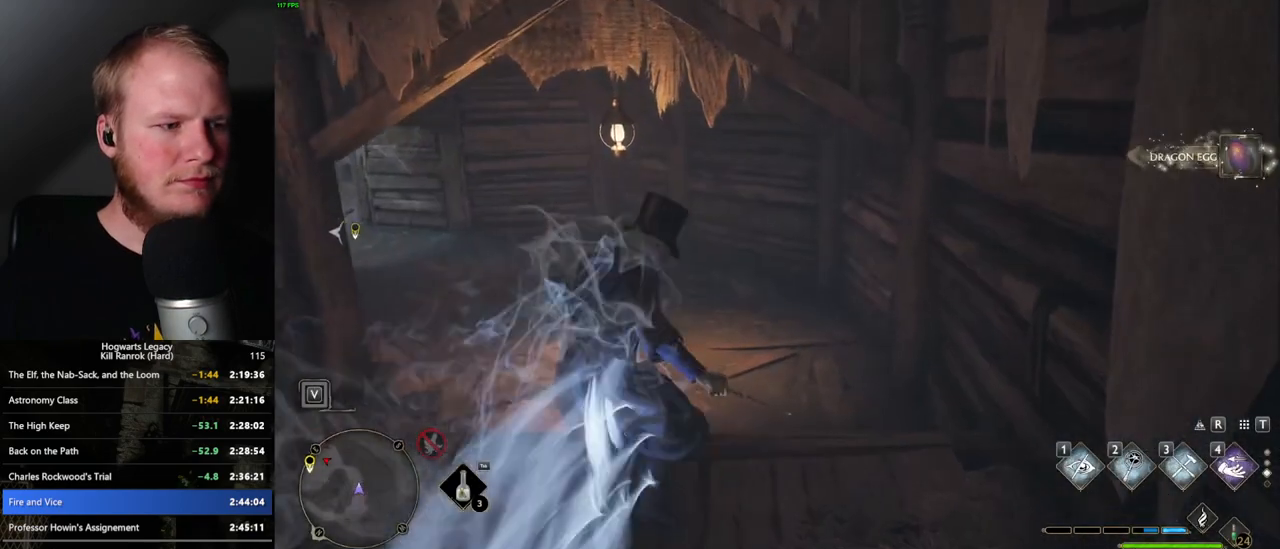
{"keys": ["shift_l", "w"], "mouse": [], "events": [[300, "space", "down"], [467, "shift_l", "down"], [467, "space", "up"]]}
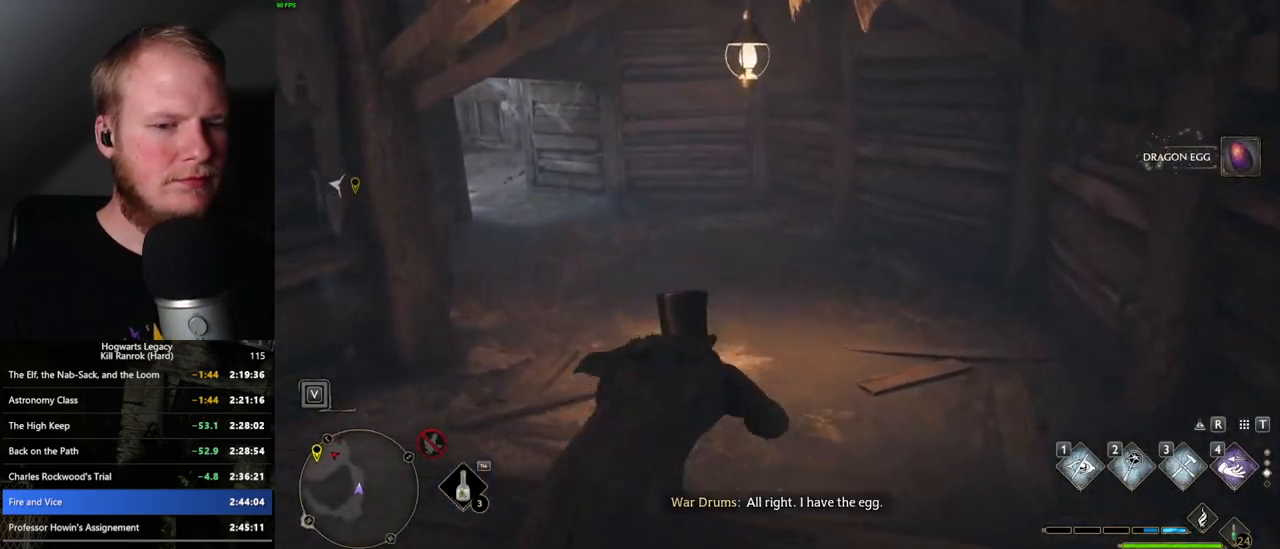
{"keys": ["w"], "mouse": [], "events": [[100, "shift_l", "up"]]}
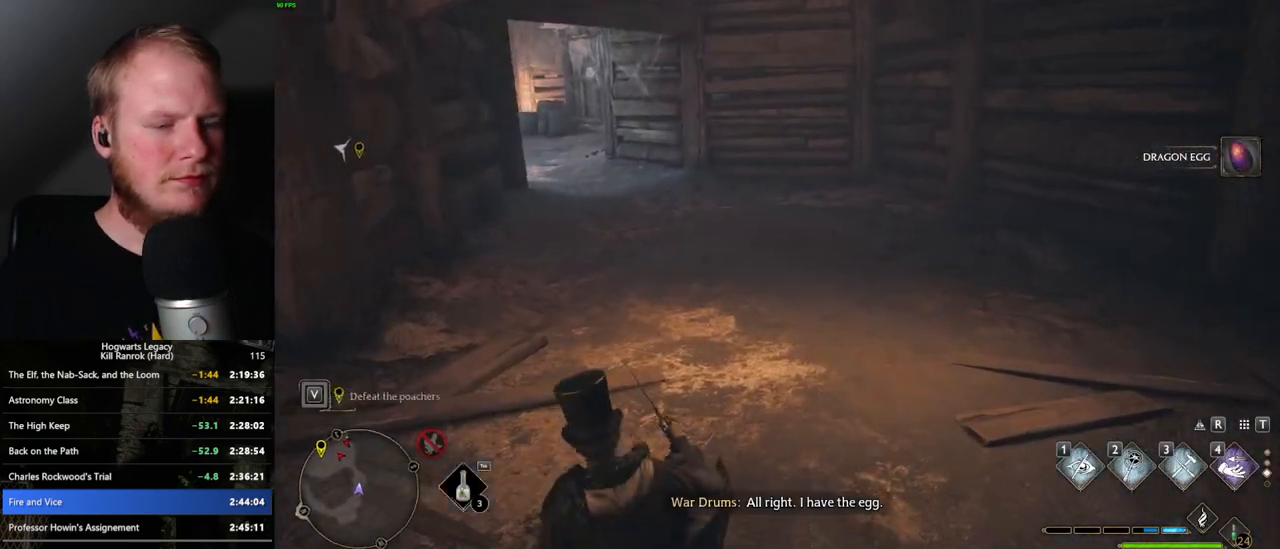
{"keys": ["w"], "mouse": [], "events": []}
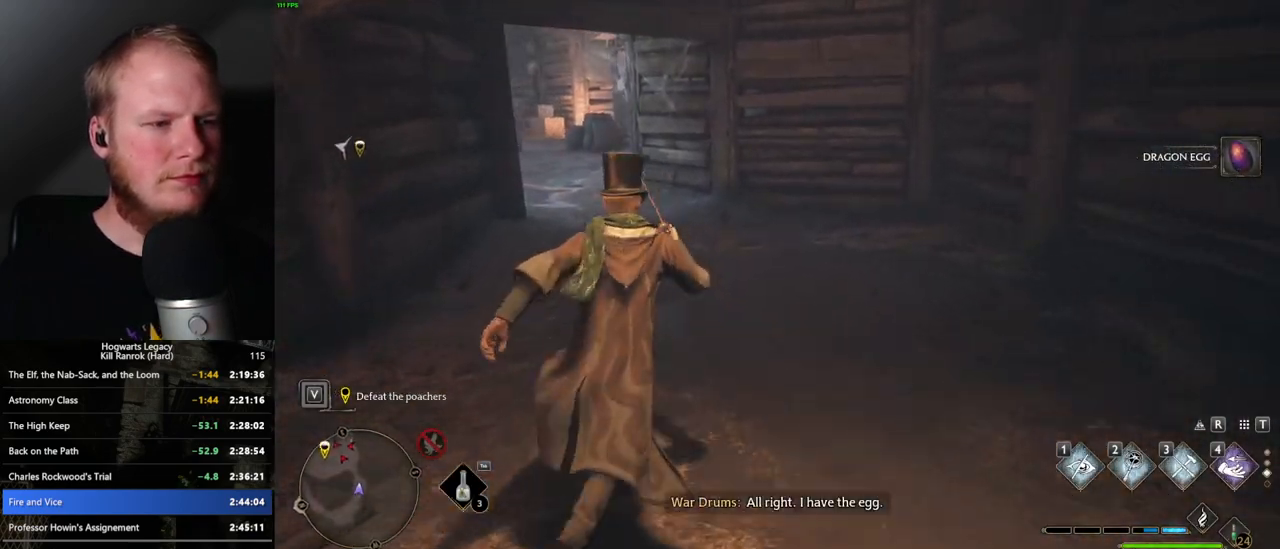
{"keys": ["tab", "w"], "mouse": [], "events": [[267, "tab", "down"]]}
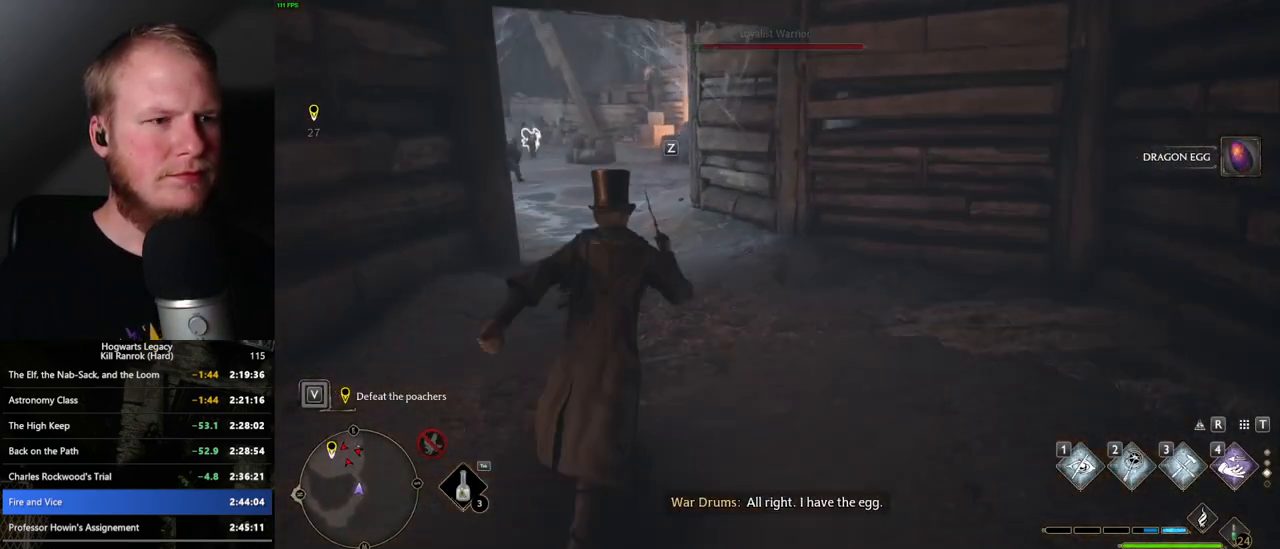
{"keys": ["tab"], "mouse": [], "events": [[117, "w", "up"]]}
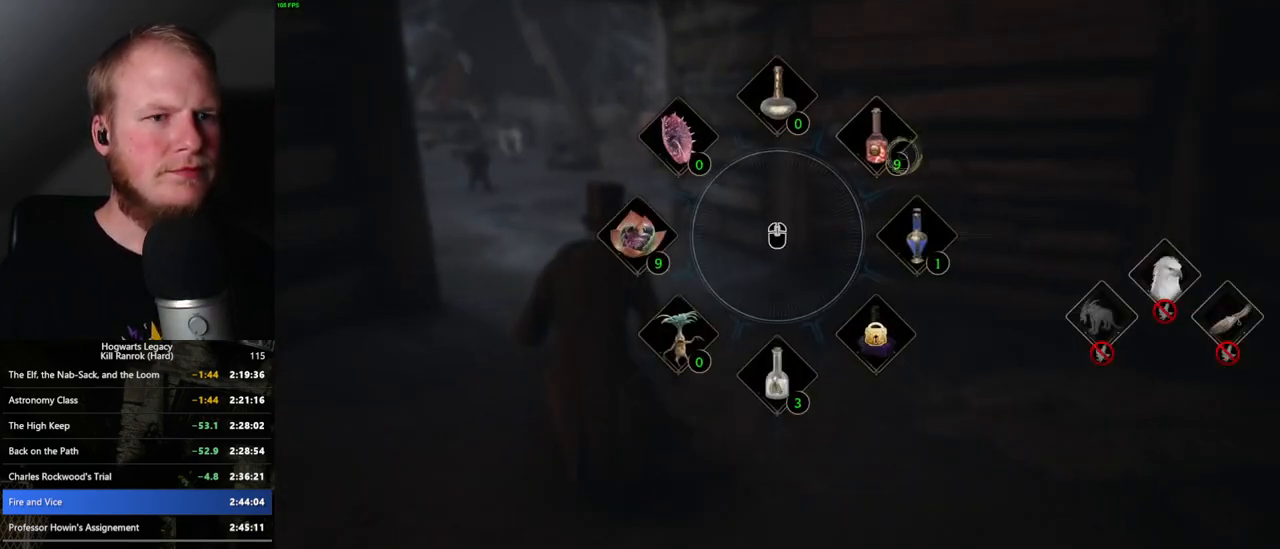
{"keys": ["w"], "mouse": [], "events": [[83, "mouse_left", "down"], [200, "mouse_left", "up"], [317, "w", "down"], [383, "tab", "up"]]}
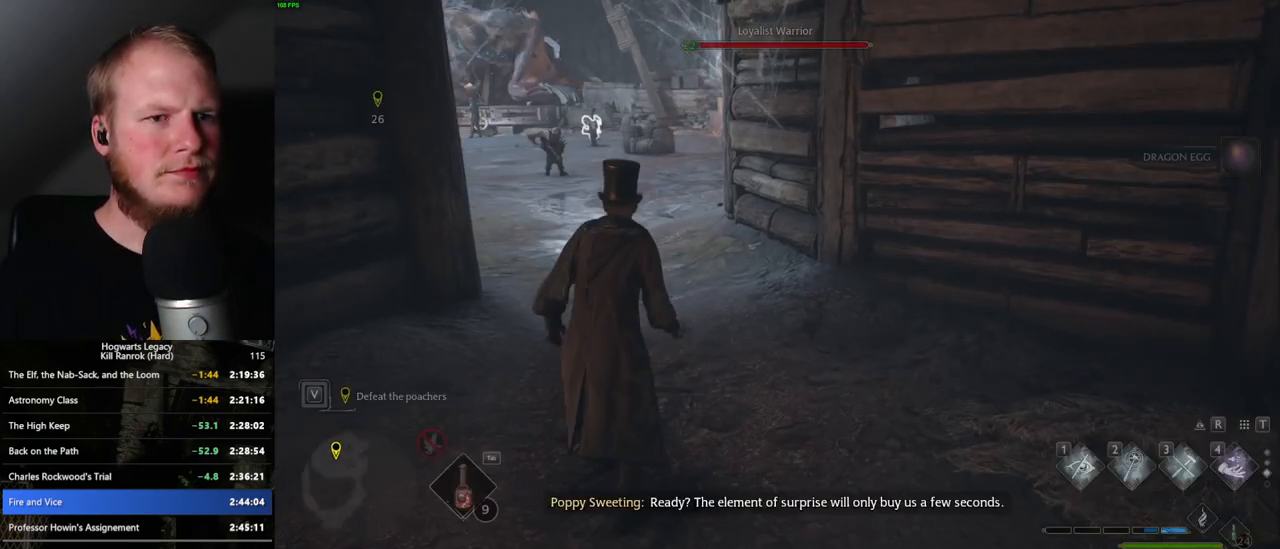
{"keys": ["w"], "mouse": [], "events": []}
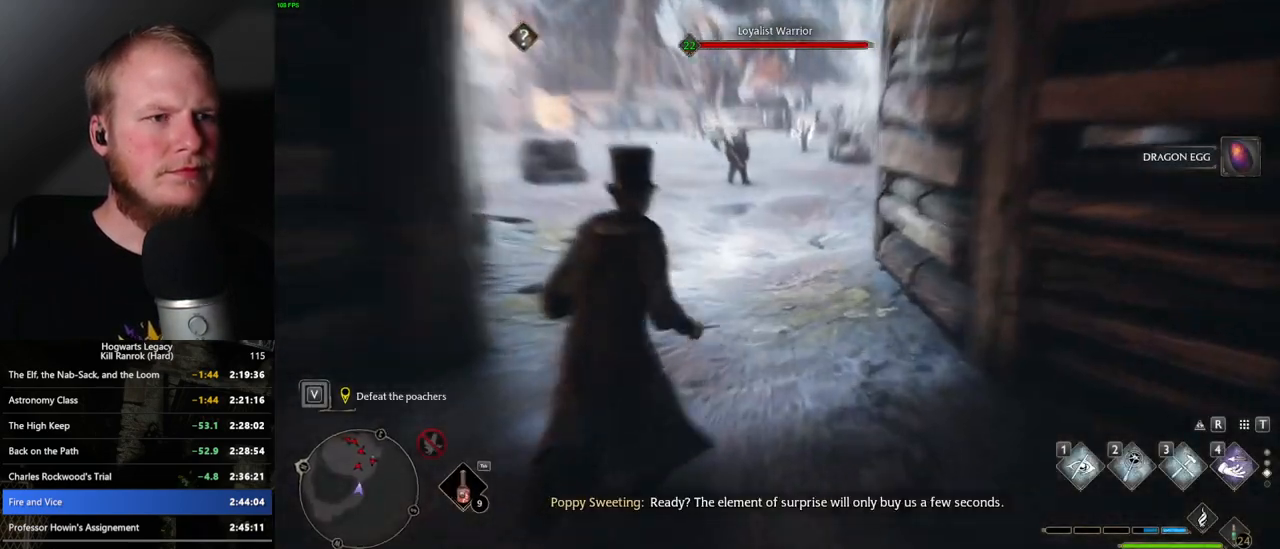
{"keys": ["w"], "mouse": [], "events": [[183, "1", "down"], [300, "1", "up"]]}
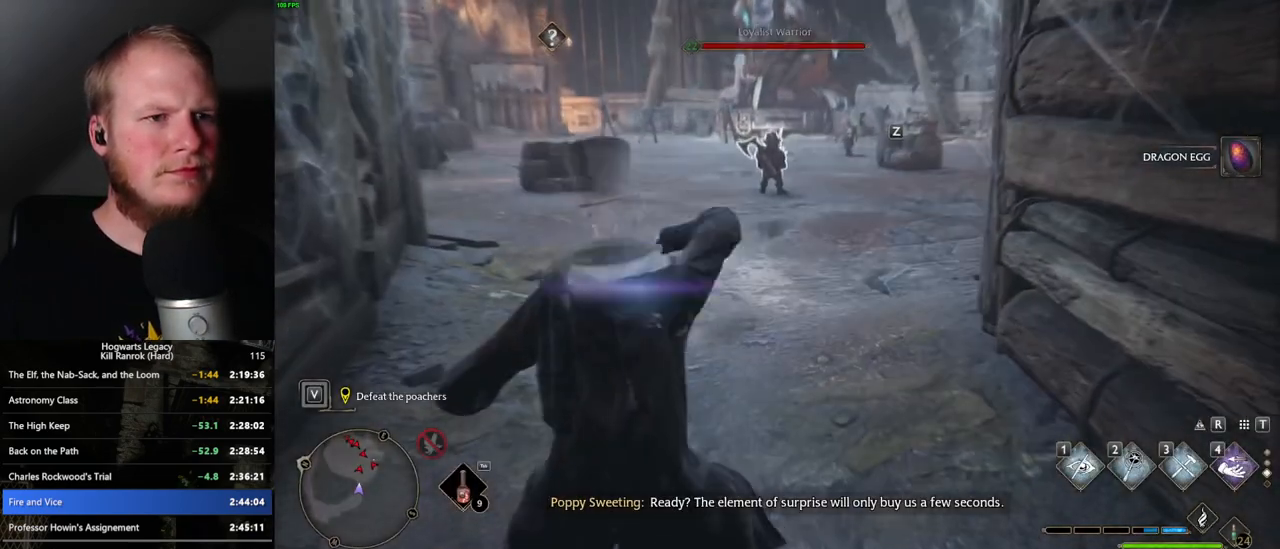
{"keys": ["w"], "mouse": [], "events": [[217, "shift_l", "down"], [333, "shift_l", "up"]]}
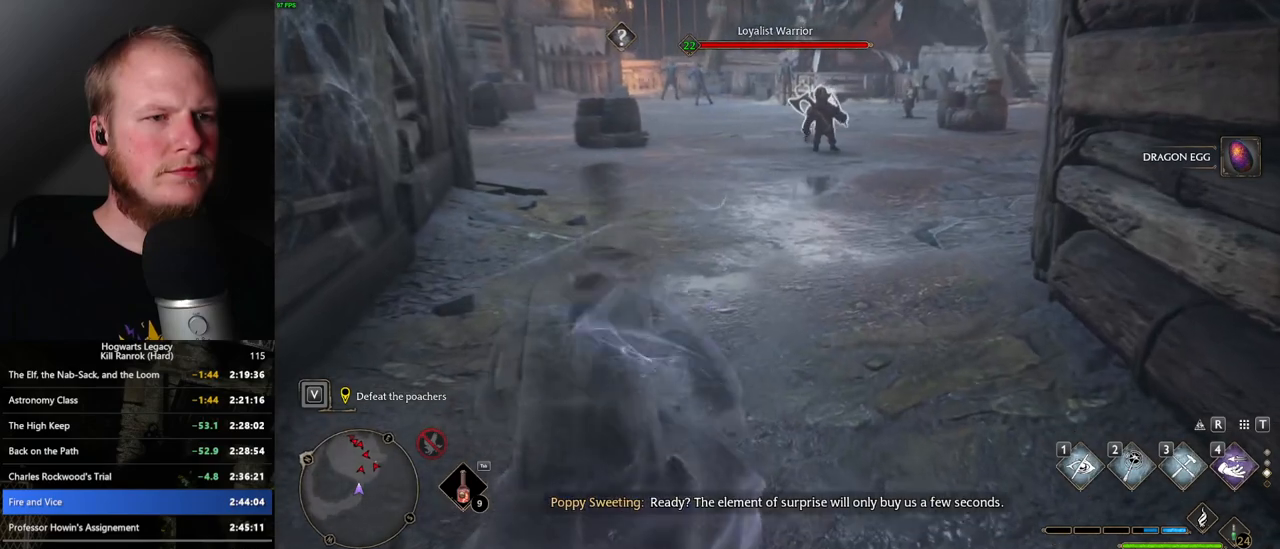
{"keys": ["w"], "mouse": [], "events": [[200, "mouse_mb5", "down"], [317, "mouse_mb5", "up"]]}
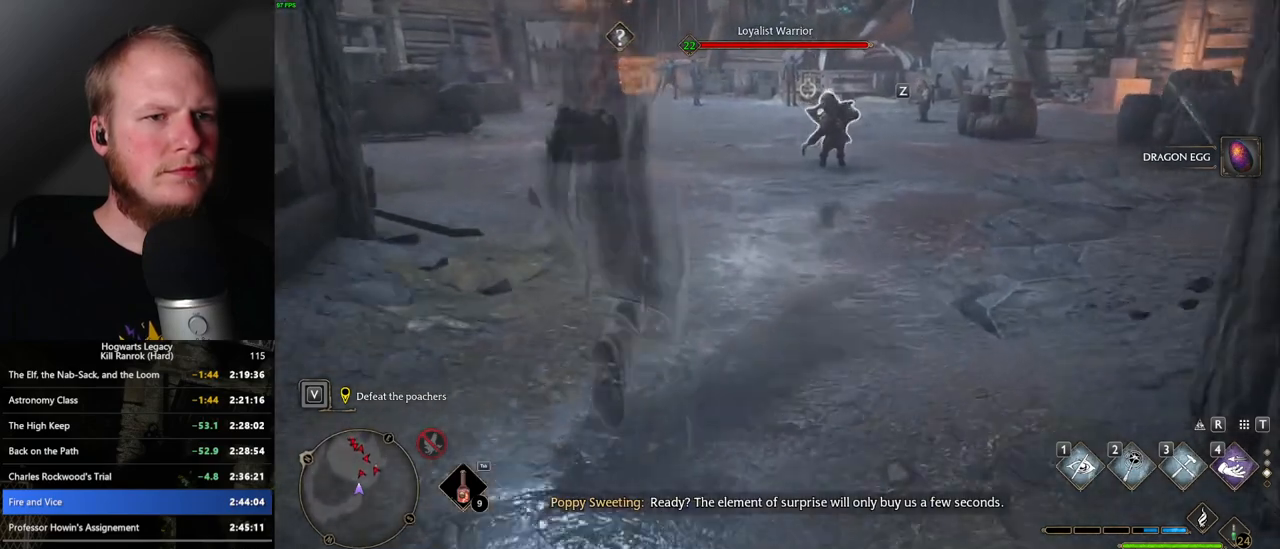
{"keys": ["w"], "mouse": [], "events": [[283, "d", "down"], [350, "d", "up"]]}
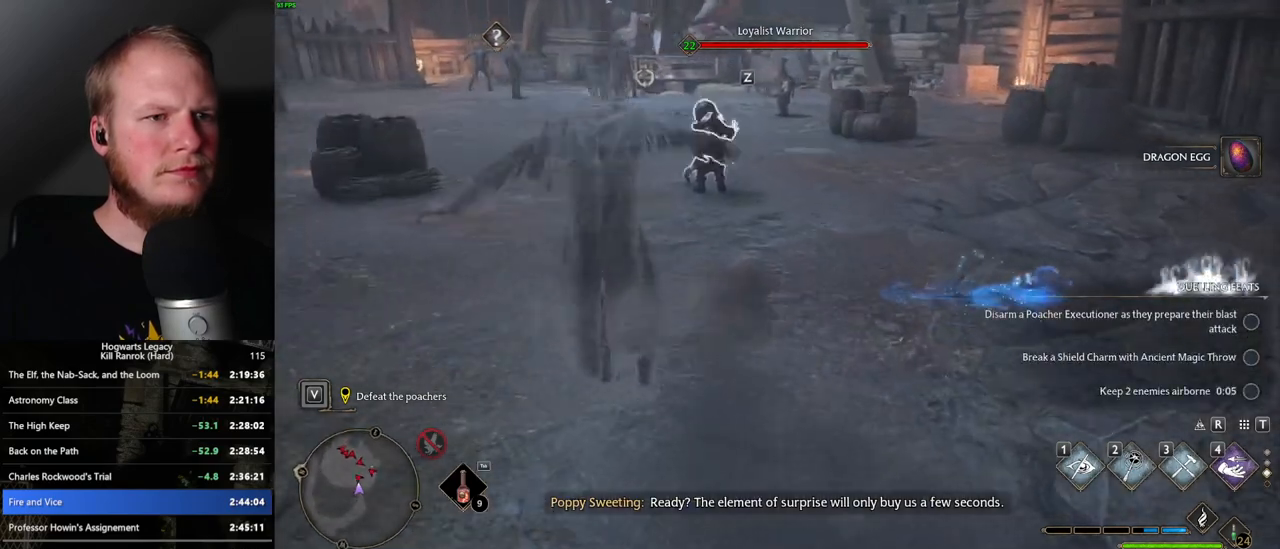
{"keys": ["w"], "mouse": [], "events": [[433, "f", "down"], [500, "f", "up"]]}
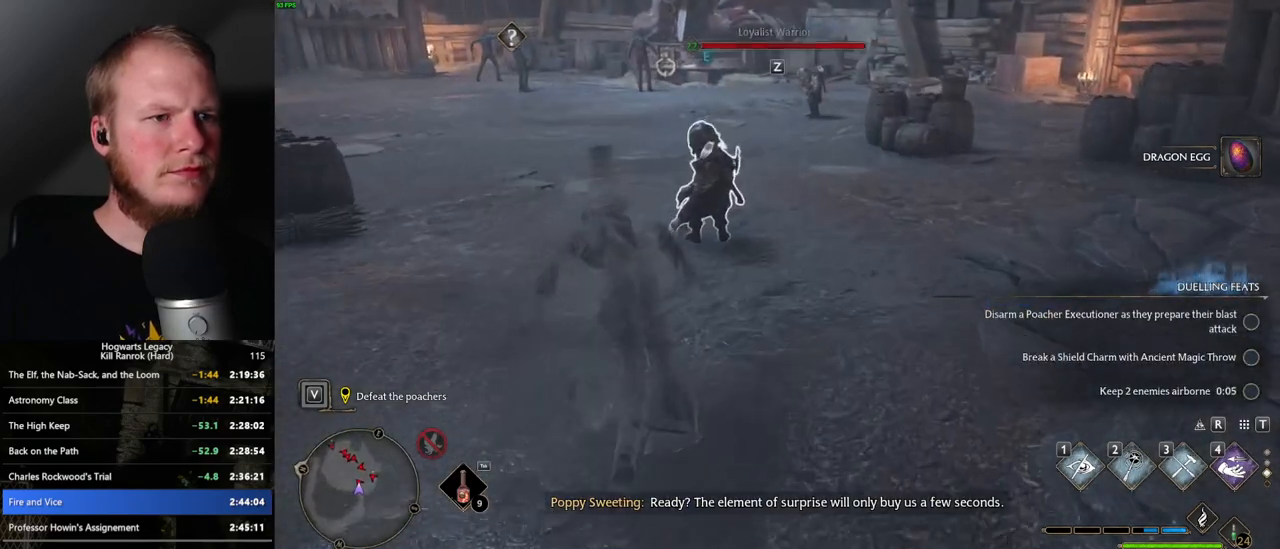
{"keys": ["w"], "mouse": [], "events": [[100, "f", "down"], [150, "f", "up"], [250, "f", "down"], [317, "f", "up"], [400, "f", "down"], [467, "f", "up"]]}
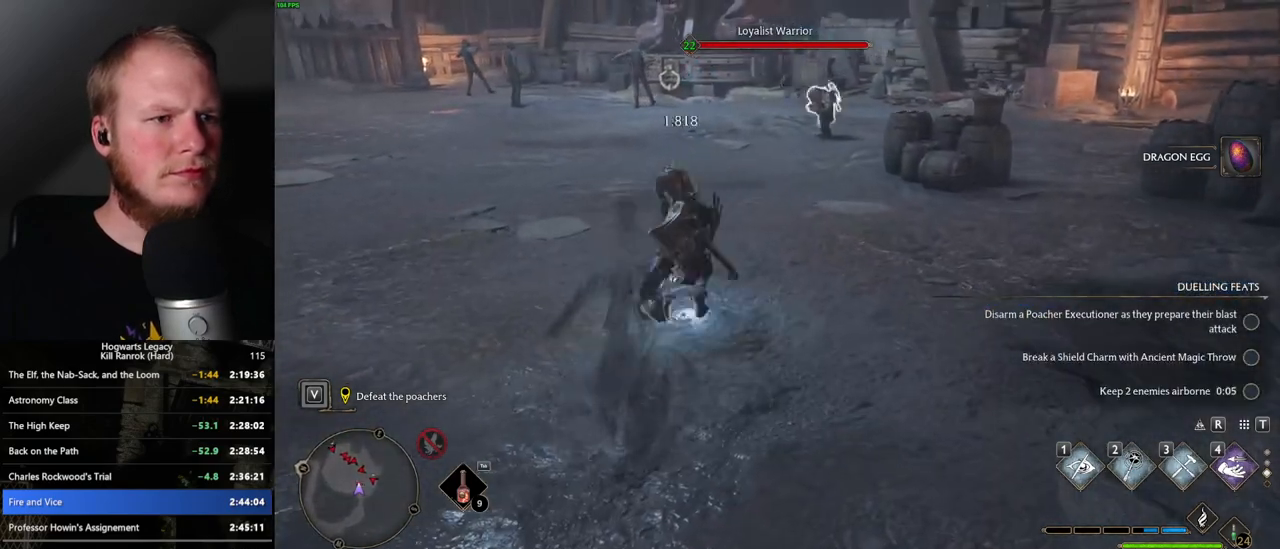
{"keys": ["a", "w"], "mouse": [], "events": [[150, "a", "down"]]}
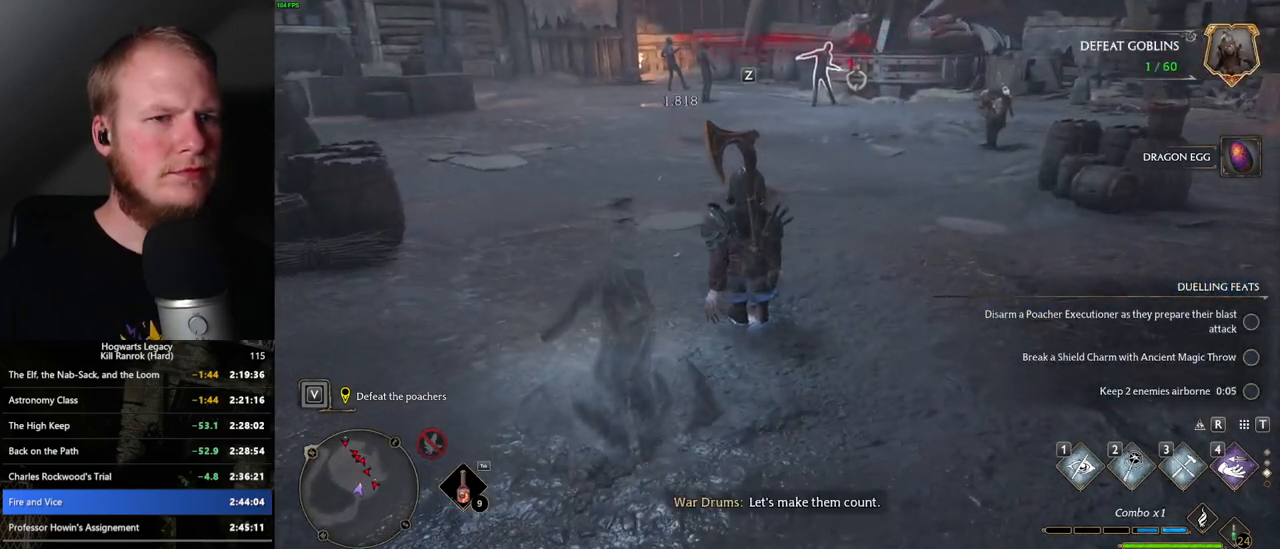
{"keys": ["a", "w"], "mouse": [], "events": []}
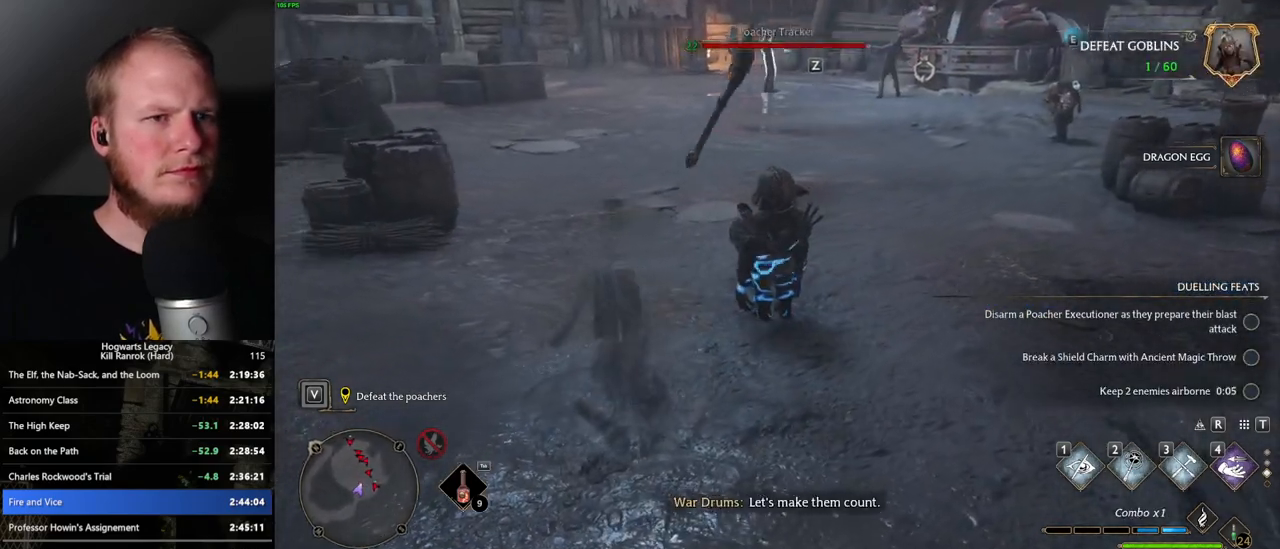
{"keys": ["a", "w"], "mouse": ["mb5"], "events": [[417, "mouse_mb5", "down"]]}
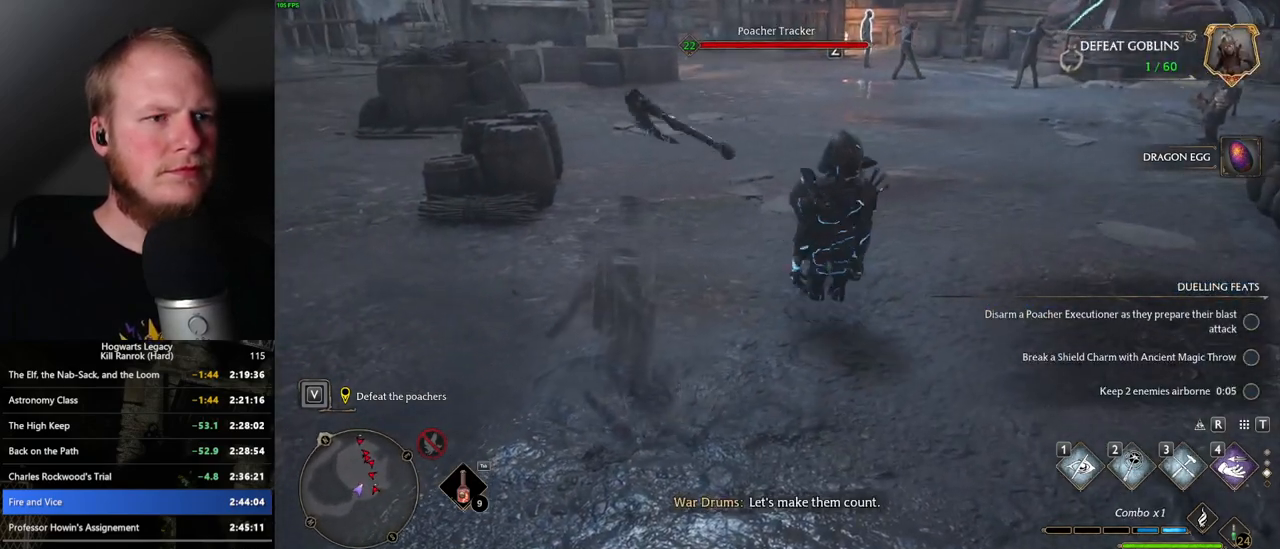
{"keys": ["a", "w"], "mouse": [], "events": [[100, "mouse_mb5", "up"]]}
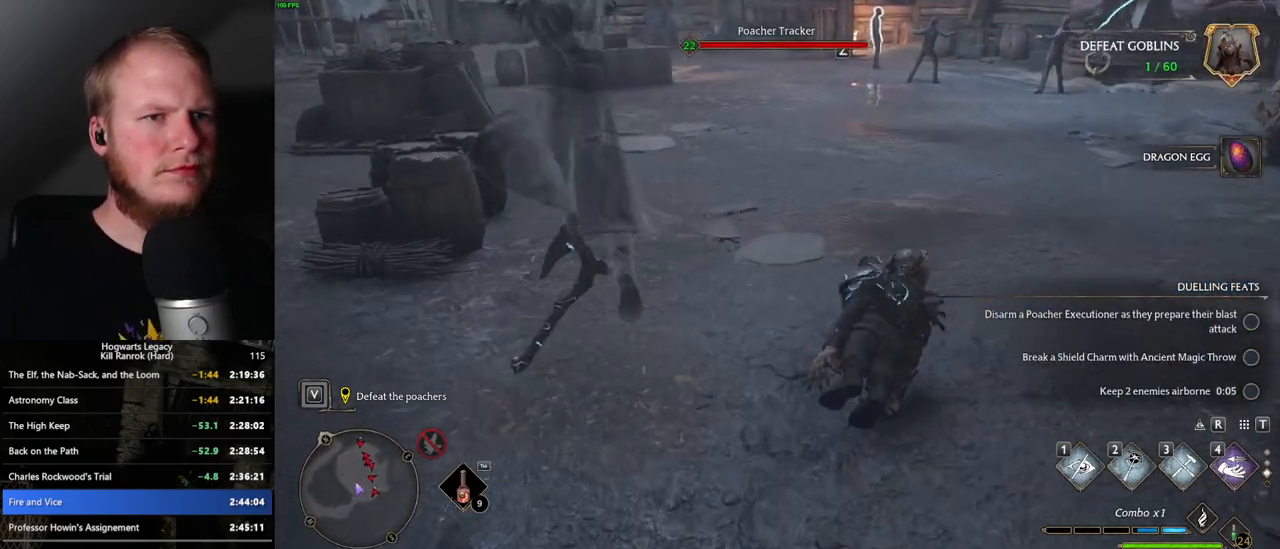
{"keys": ["w"], "mouse": ["mb5"], "events": [[117, "a", "up"], [450, "mouse_mb5", "down"]]}
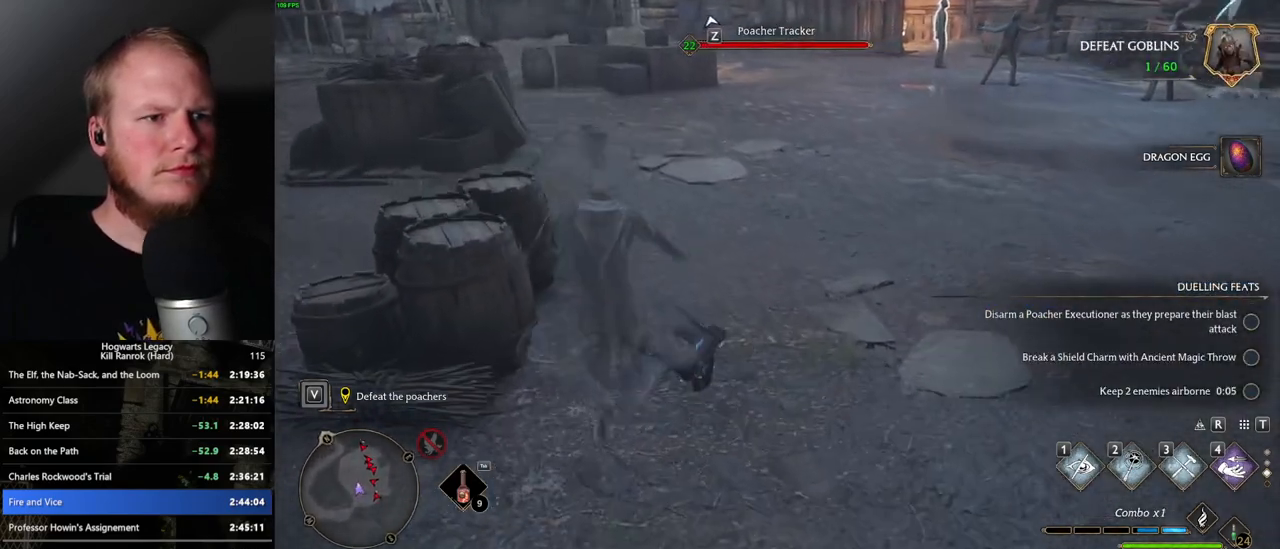
{"keys": ["a", "w"], "mouse": [], "events": [[100, "mouse_mb5", "up"], [300, "a", "down"]]}
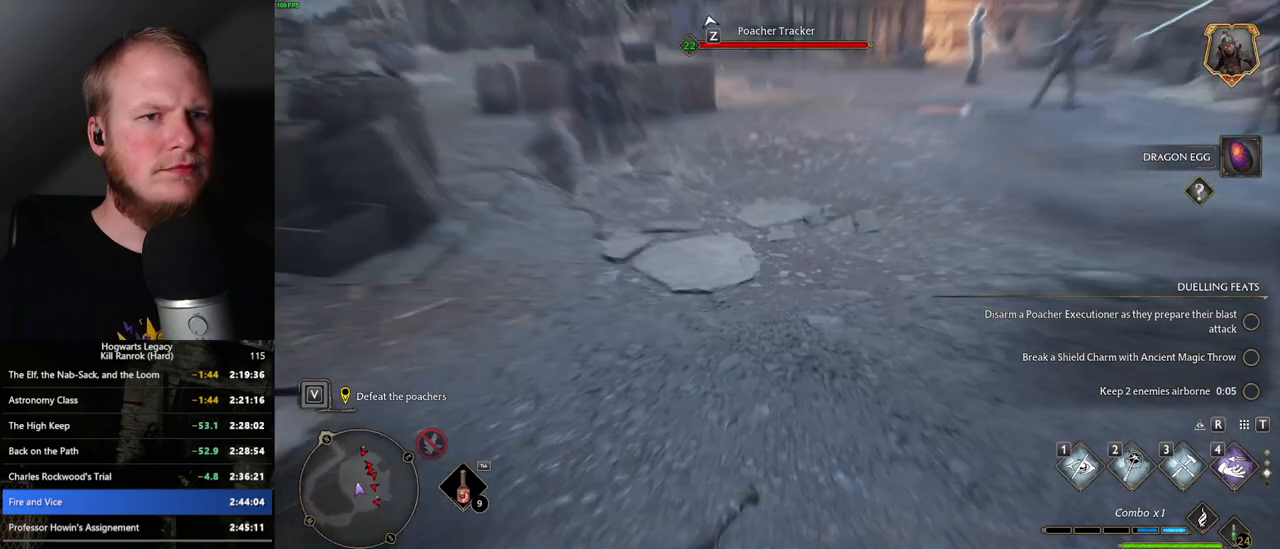
{"keys": ["a", "w"], "mouse": ["mb5"], "events": [[400, "mouse_mb5", "down"]]}
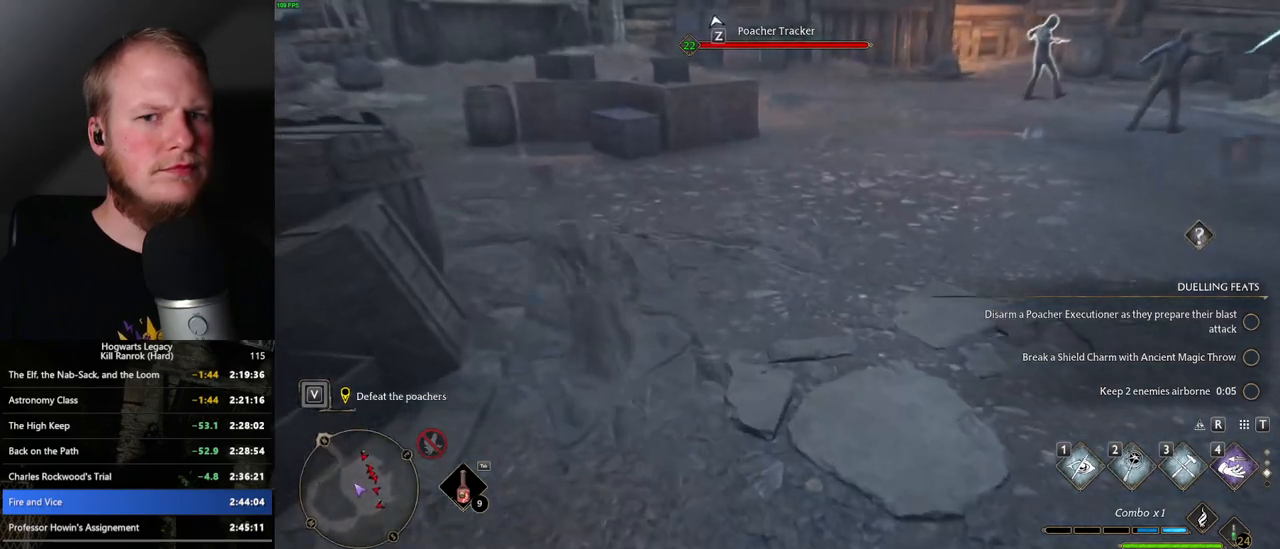
{"keys": ["w"], "mouse": [], "events": [[17, "a", "up"], [50, "mouse_mb5", "up"]]}
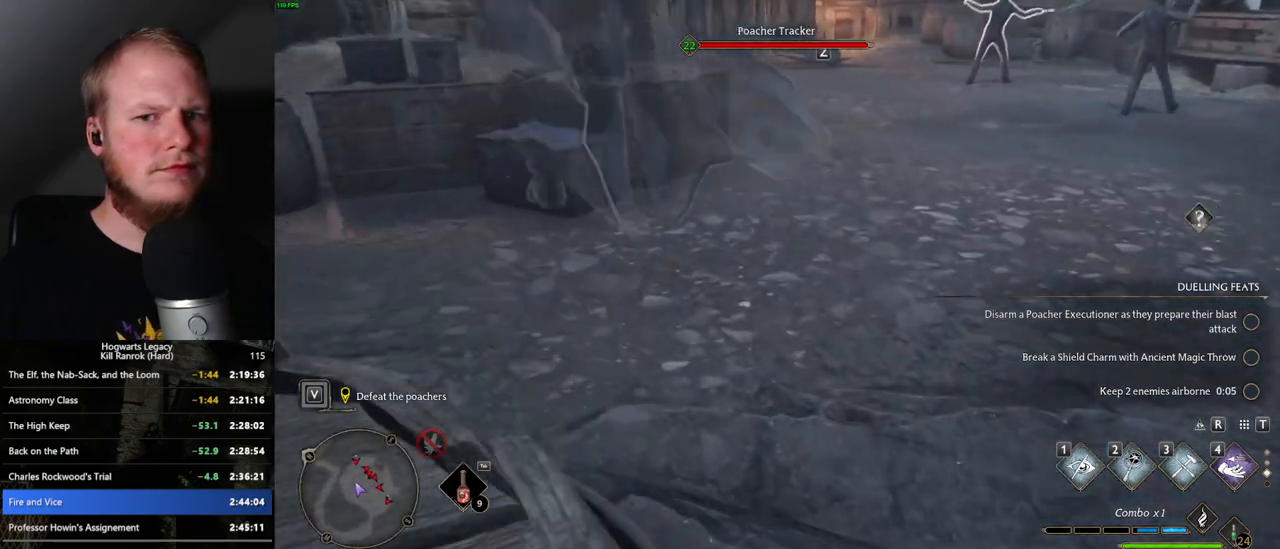
{"keys": ["w"], "mouse": [], "events": [[217, "mouse_mb5", "down"], [417, "mouse_mb5", "up"]]}
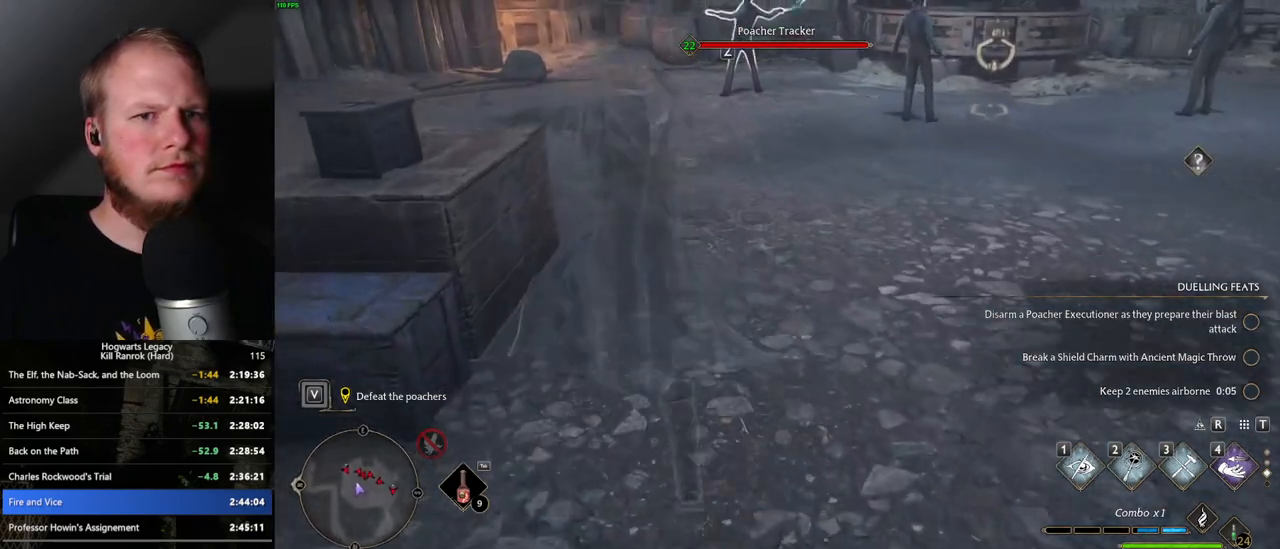
{"keys": ["w"], "mouse": [], "events": []}
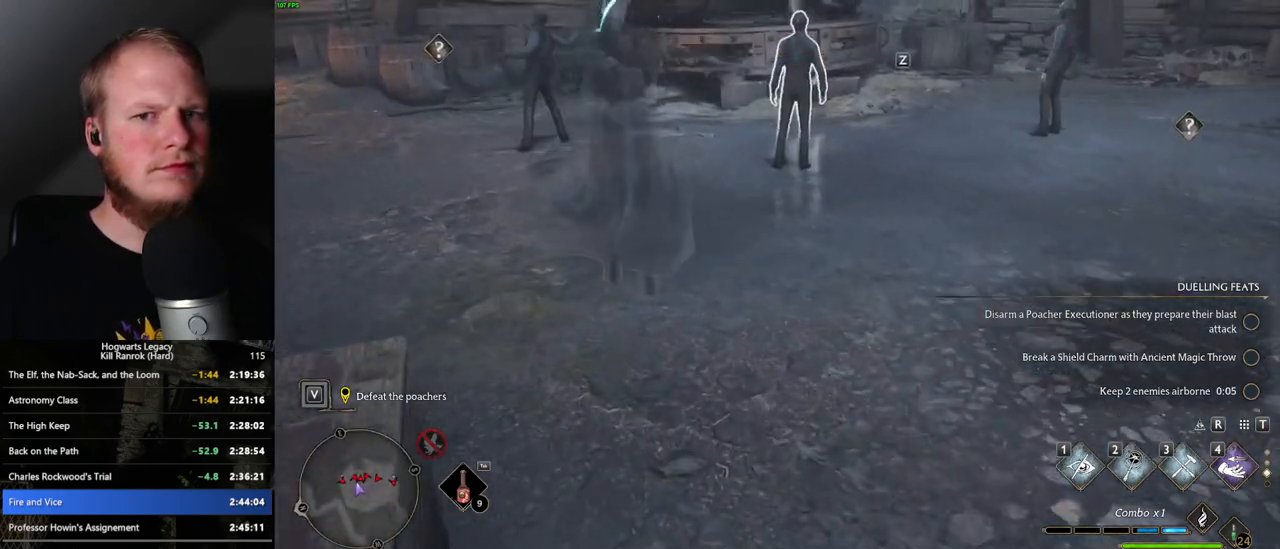
{"keys": ["w"], "mouse": [], "events": [[417, "f", "down"], [483, "f", "up"]]}
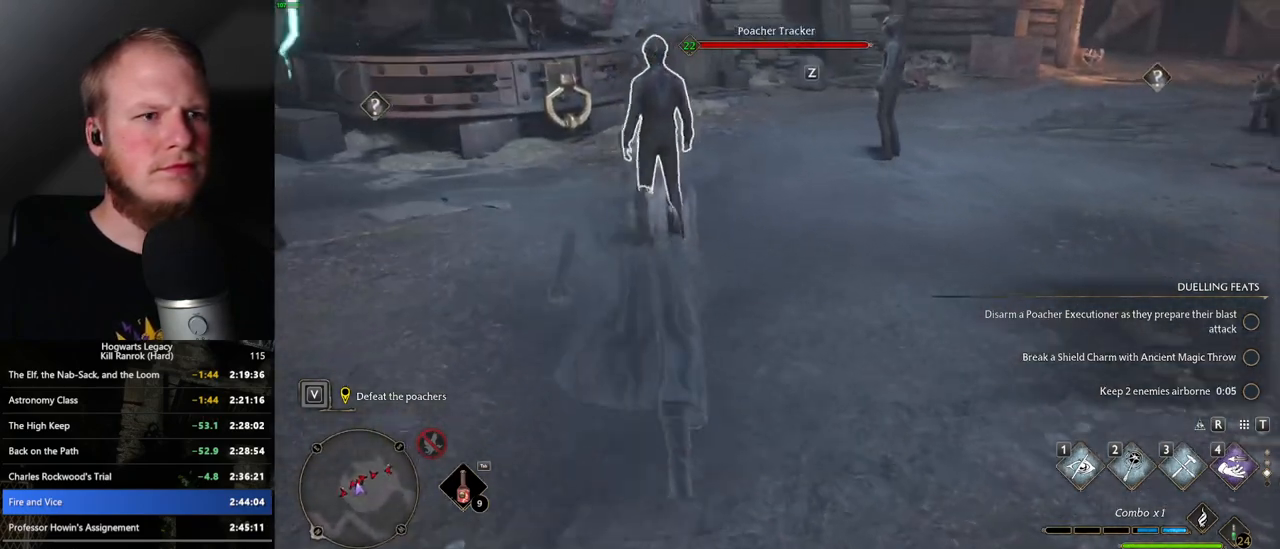
{"keys": ["w"], "mouse": [], "events": [[100, "f", "down"], [133, "f", "up"], [217, "f", "down"], [283, "f", "up"], [350, "f", "down"], [433, "f", "up"]]}
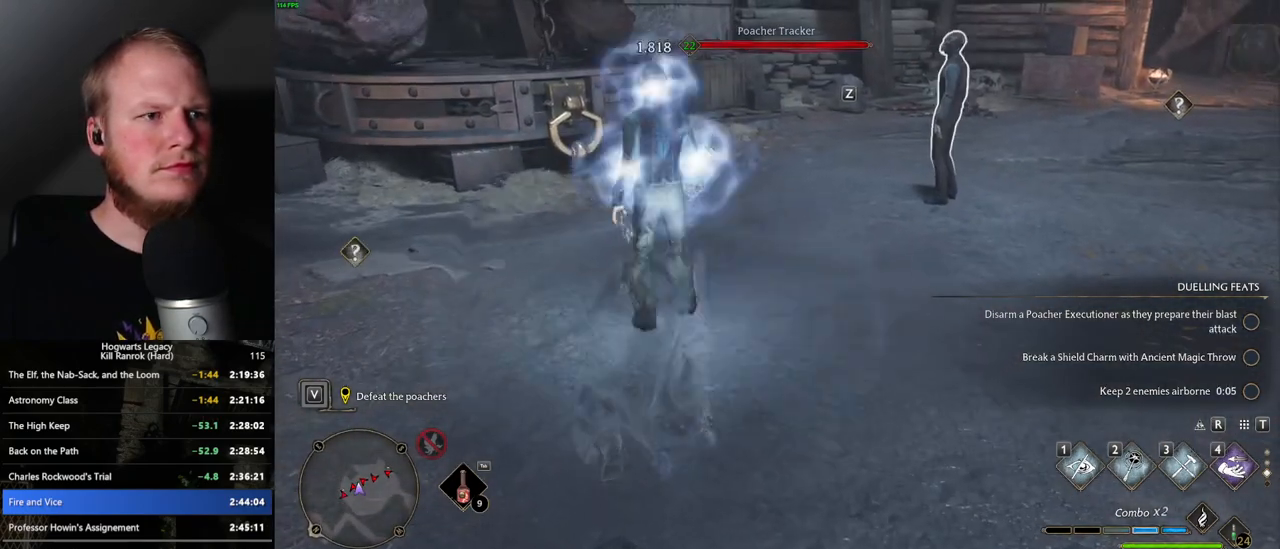
{"keys": ["w"], "mouse": [], "events": []}
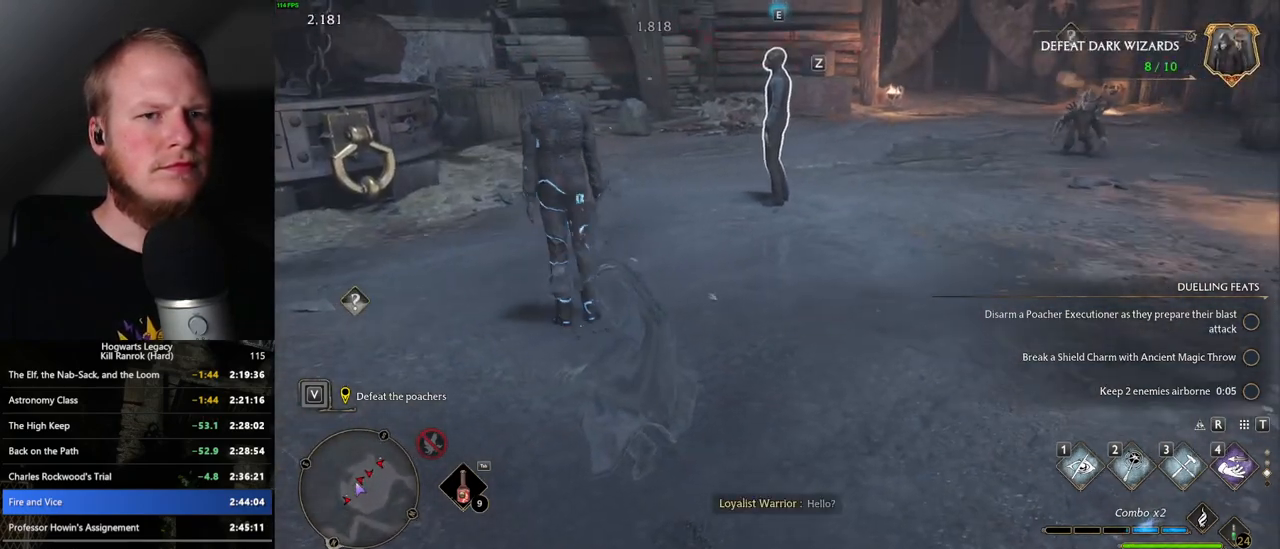
{"keys": ["w"], "mouse": [], "events": []}
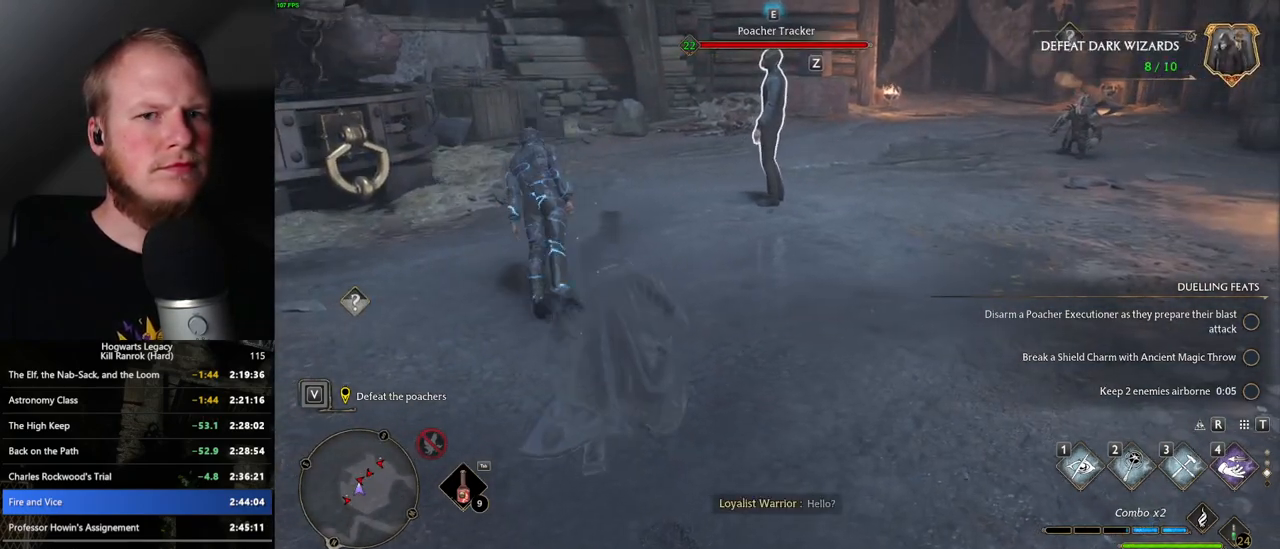
{"keys": ["w"], "mouse": [], "events": []}